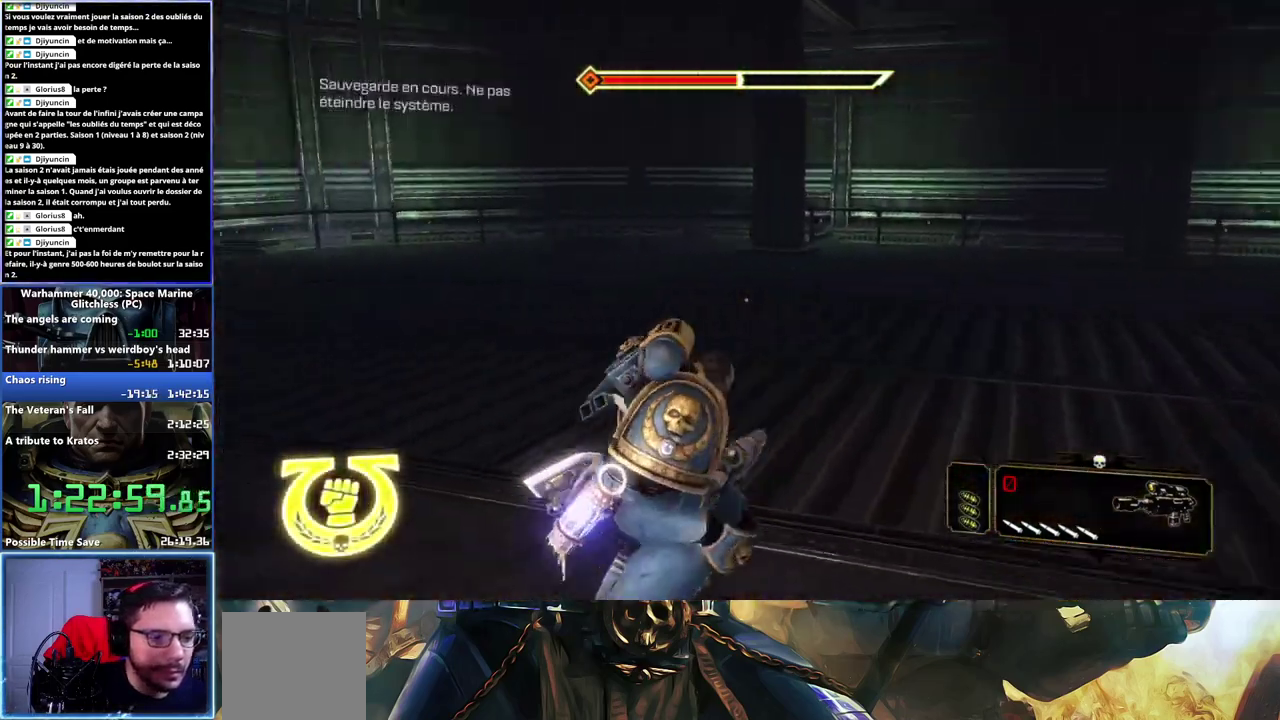
Gameplay with a controller (Xbox layout); each line is a JSON object with the inputs held at the frame after it. "events" lists button and stick changes between this image and that frame as [ms after this image, input, new state], when the widget could be followed in between. Not read: L2 R2 left_stick.
{"buttons": [], "right_stick": "right", "events": [[133, "right_stick", "center"], [183, "right_stick", "right"]]}
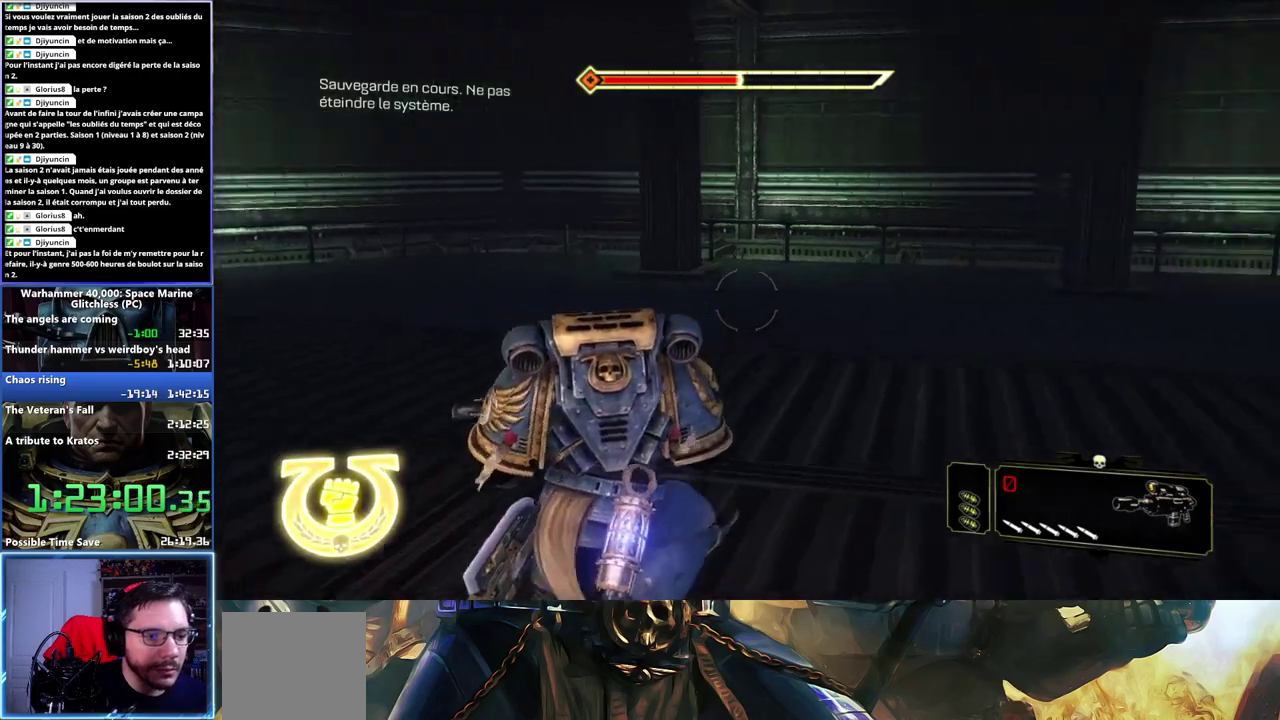
{"buttons": ["L3"], "right_stick": "center"}
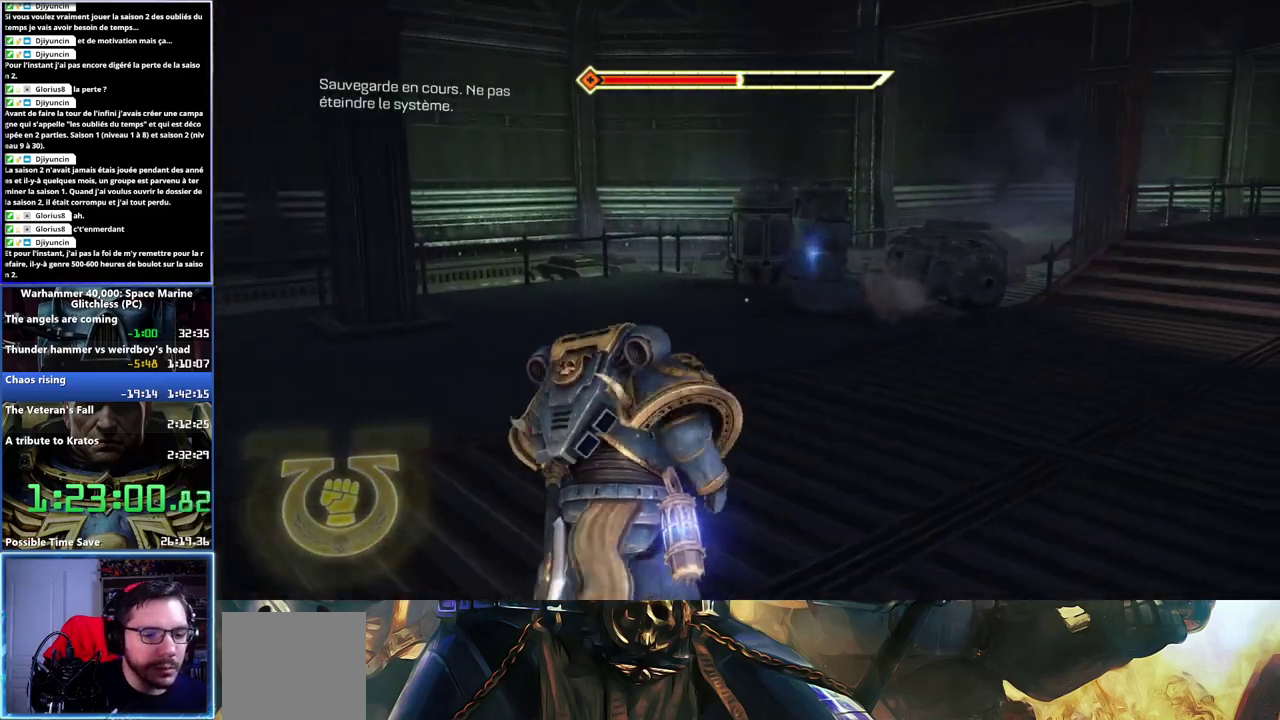
{"buttons": [], "right_stick": "down-right"}
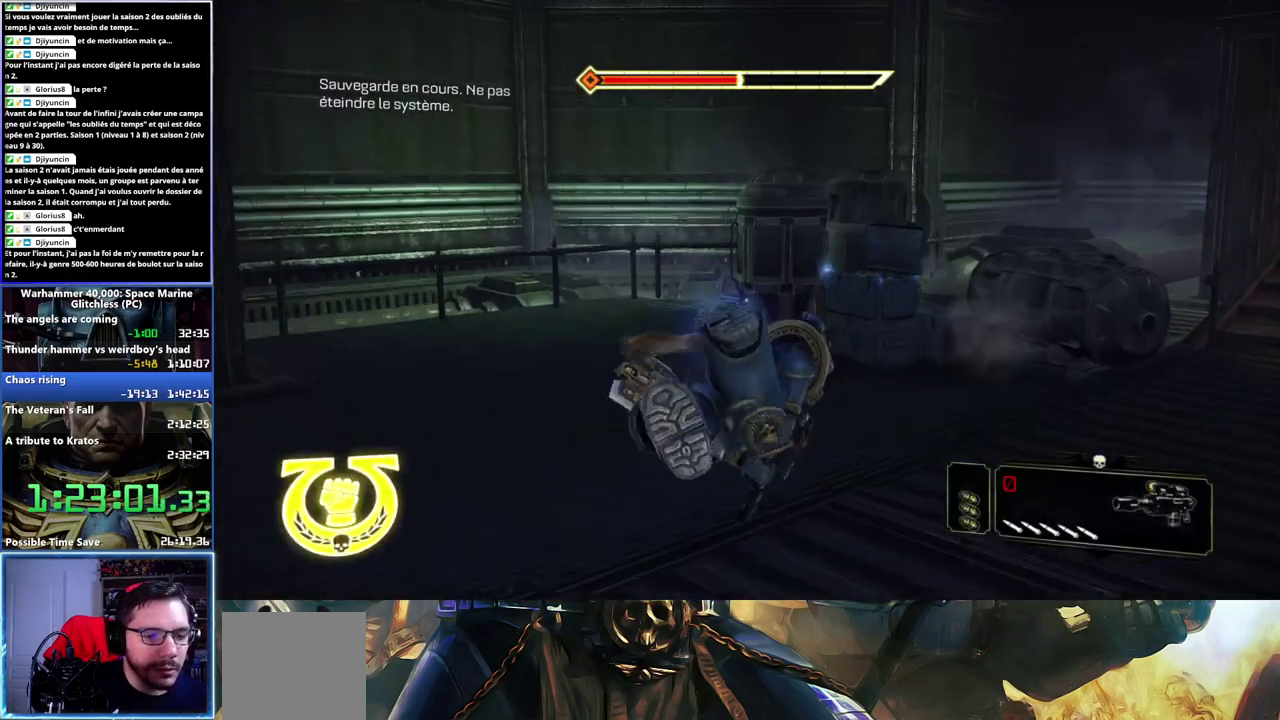
{"buttons": [], "right_stick": "center", "events": [[83, "right_stick", "right"], [300, "right_stick", "center"], [400, "B", "down"], [483, "B", "up"]]}
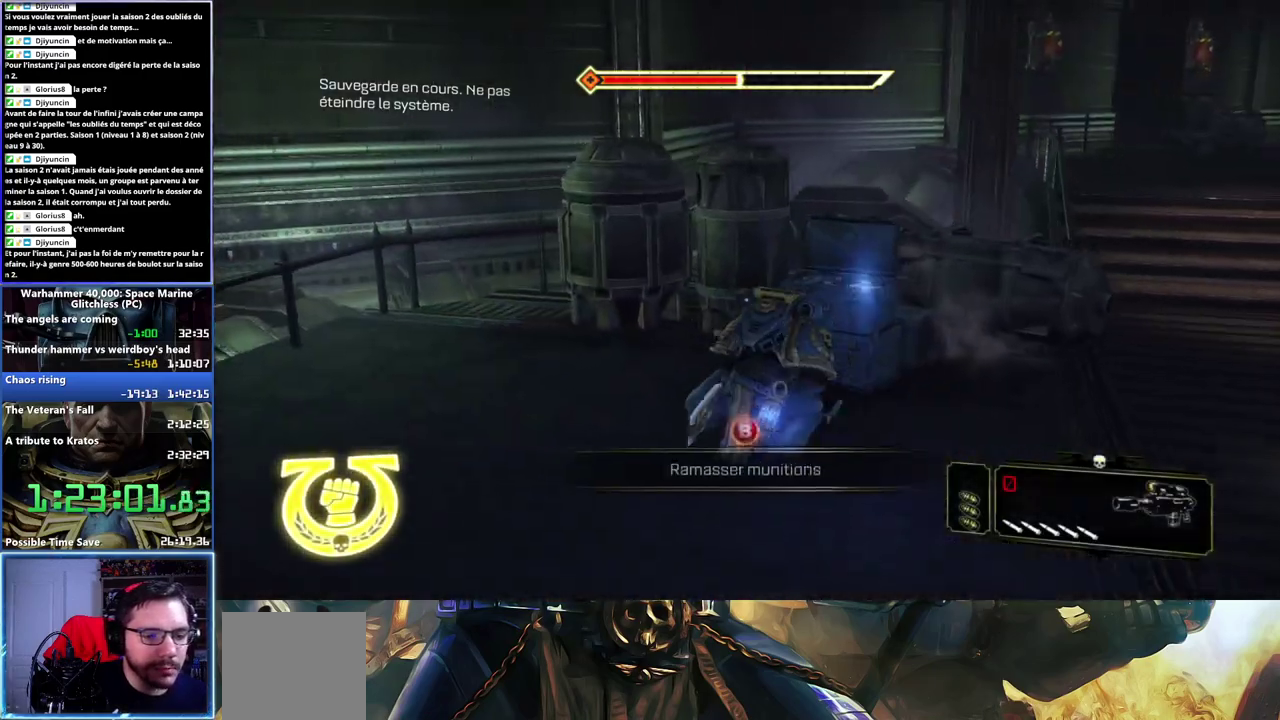
{"buttons": [], "right_stick": "center", "events": [[133, "B", "down"], [200, "B", "up"], [267, "B", "down"], [333, "B", "up"], [383, "B", "down"], [467, "B", "up"]]}
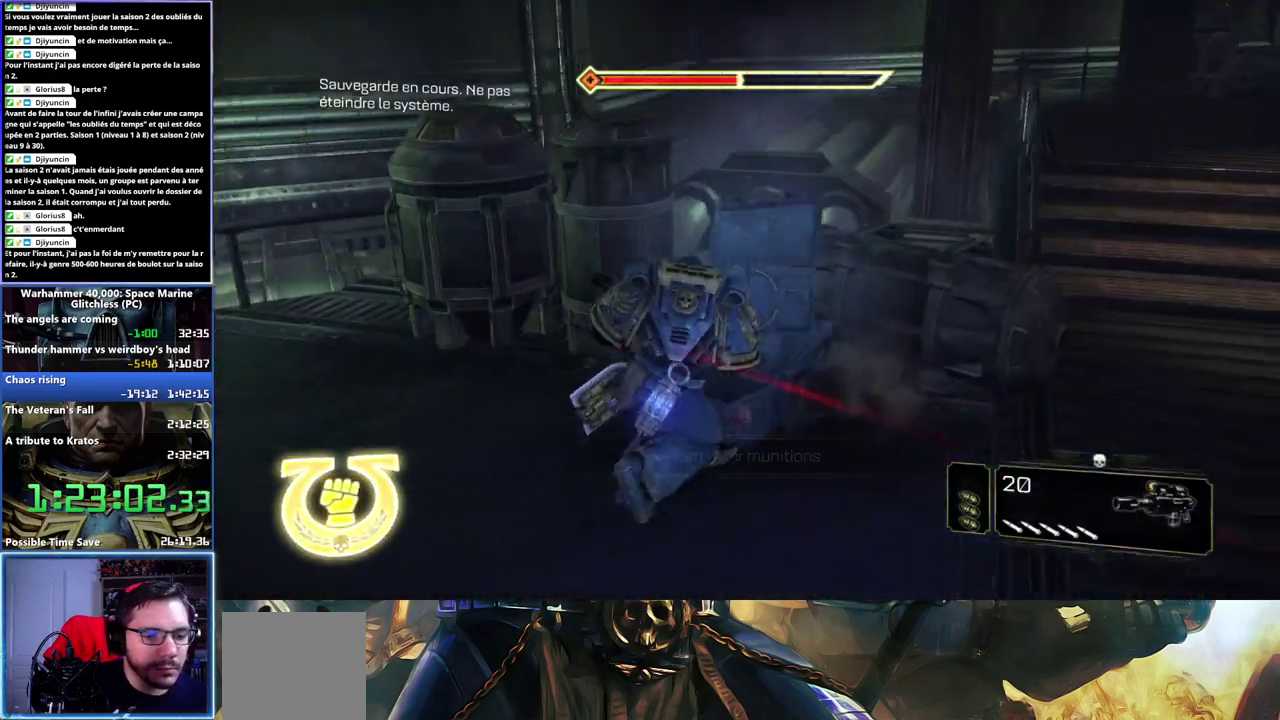
{"buttons": [], "right_stick": "up-right", "events": [[133, "right_stick", "up-right"]]}
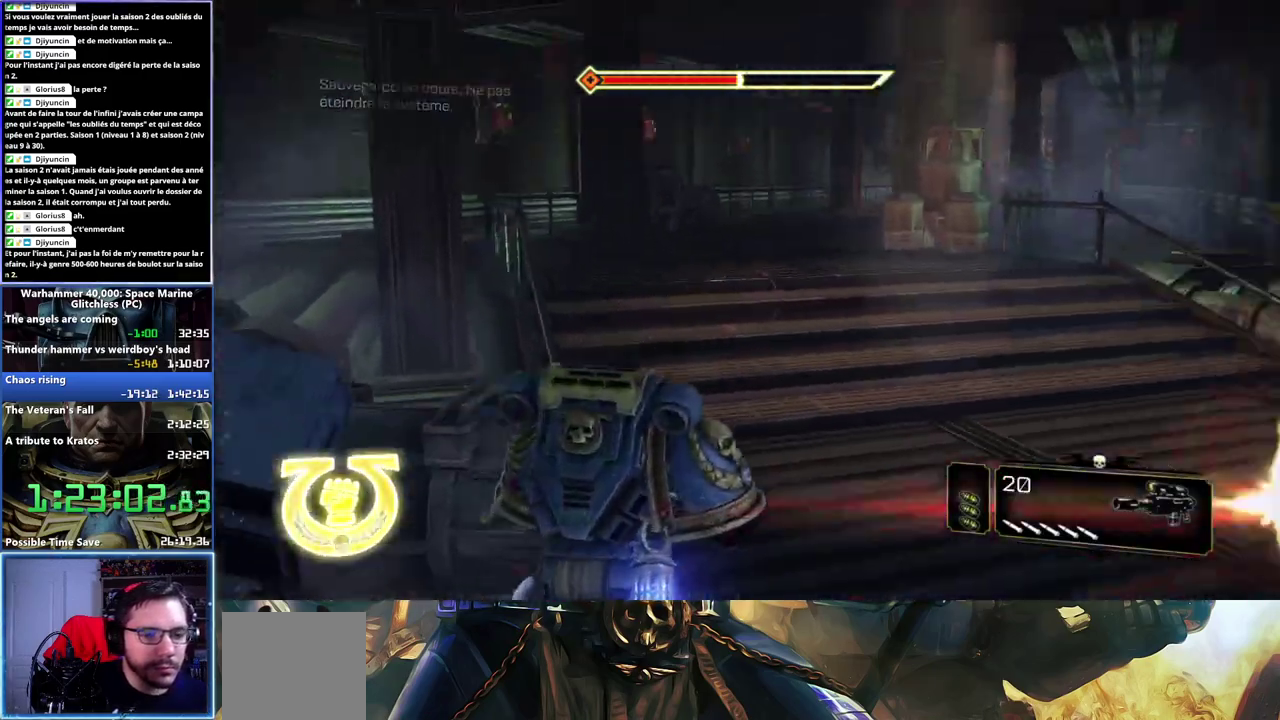
{"buttons": ["A", "X", "L3"], "right_stick": "center"}
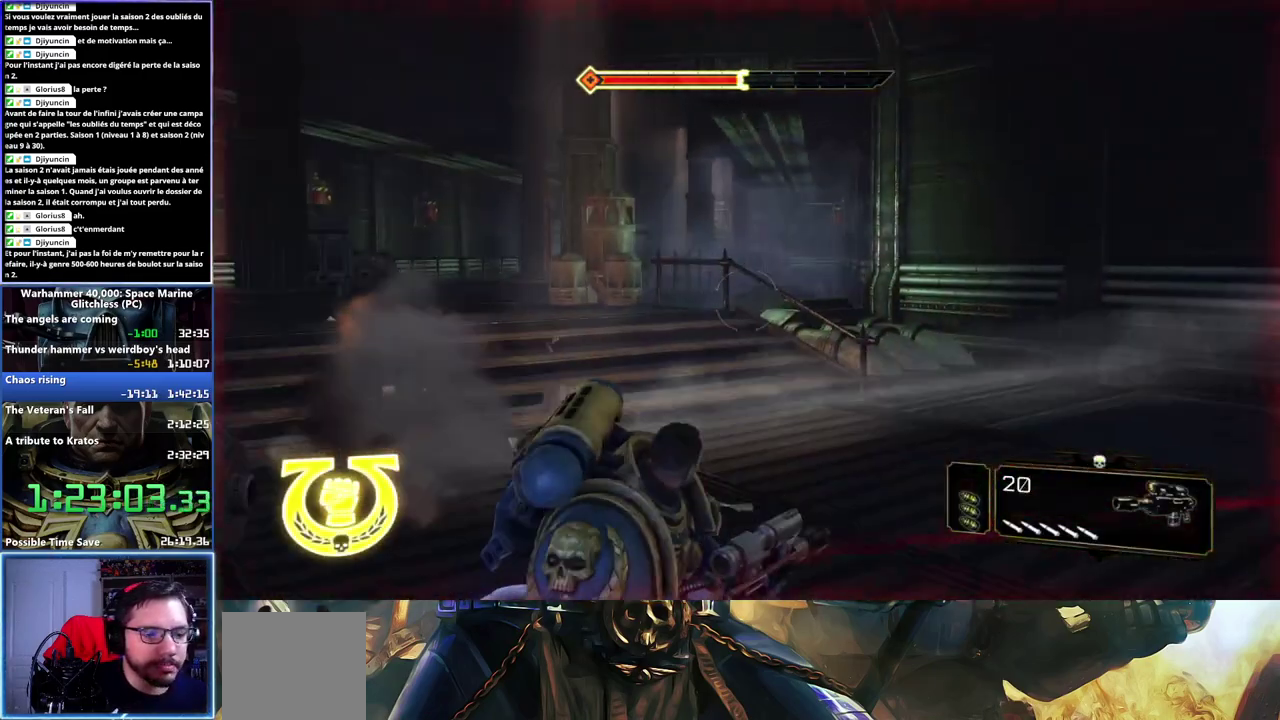
{"buttons": [], "right_stick": "center"}
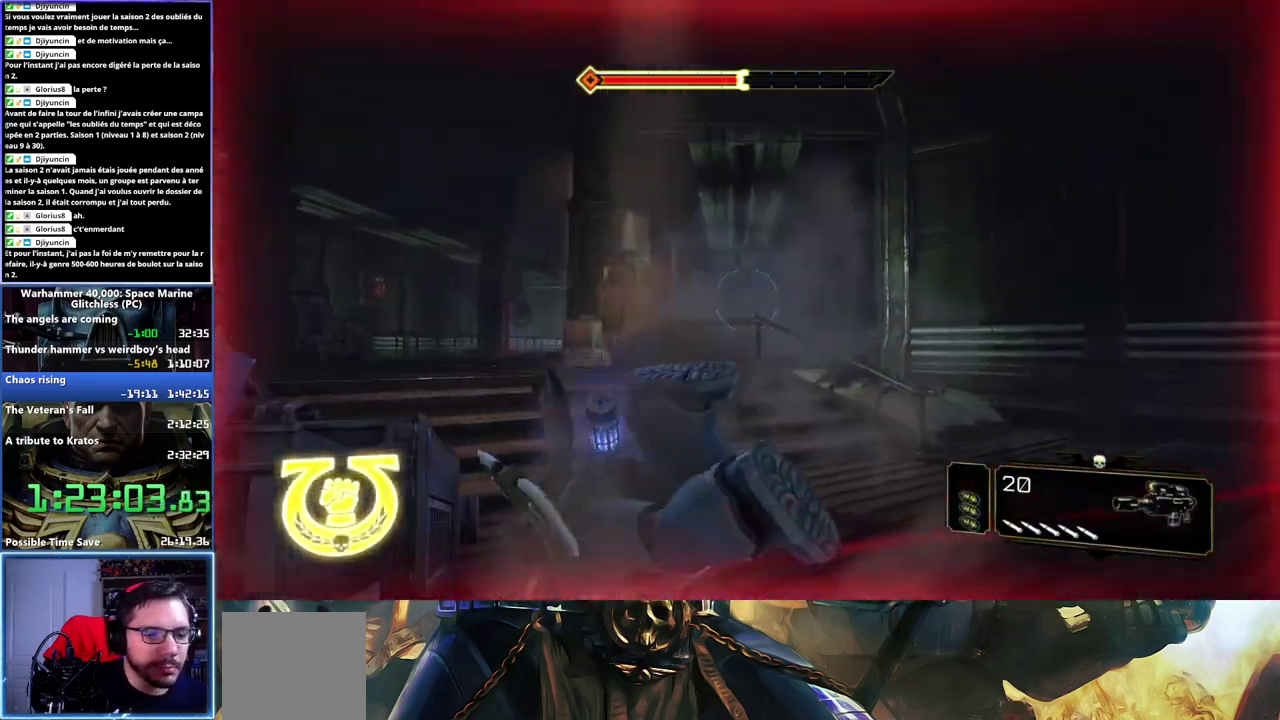
{"buttons": [], "right_stick": "up-right", "events": [[400, "right_stick", "right"], [450, "right_stick", "up-right"]]}
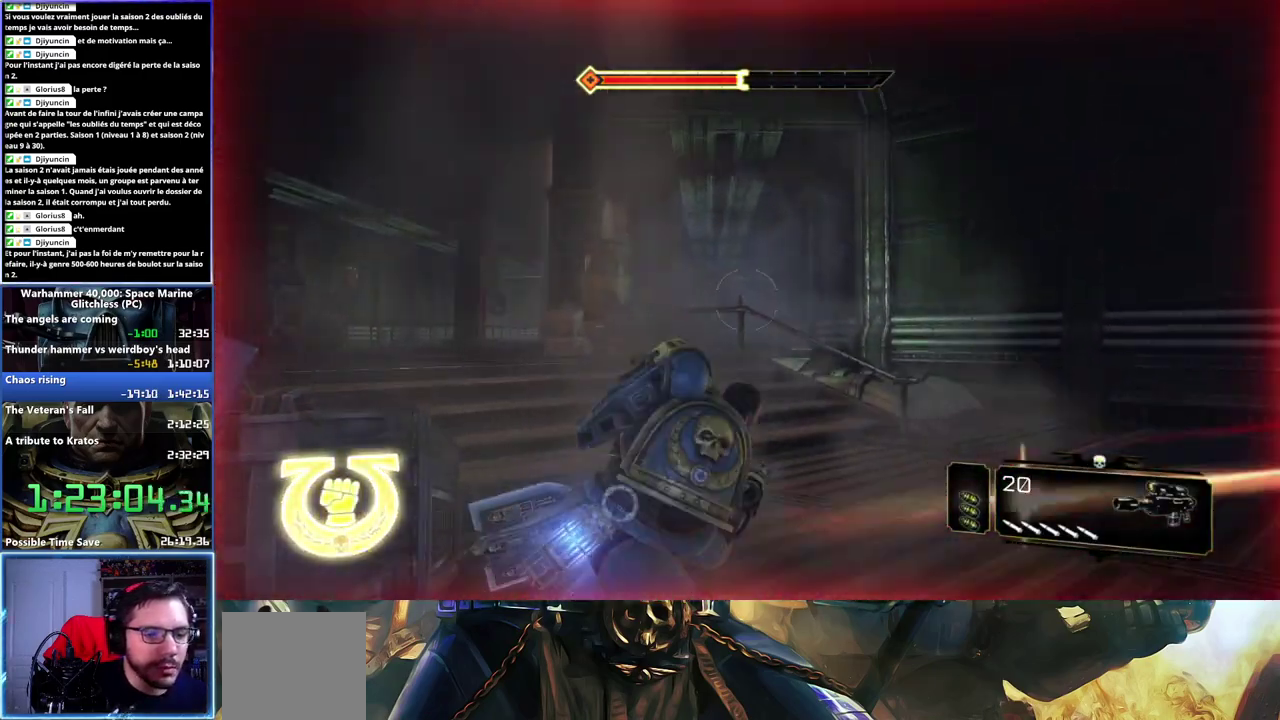
{"buttons": [], "right_stick": "center", "events": [[33, "right_stick", "center"], [200, "A", "down"], [217, "X", "down"], [300, "A", "up"], [317, "X", "up"], [367, "A", "down"], [367, "X", "down"], [450, "X", "up"], [467, "A", "up"]]}
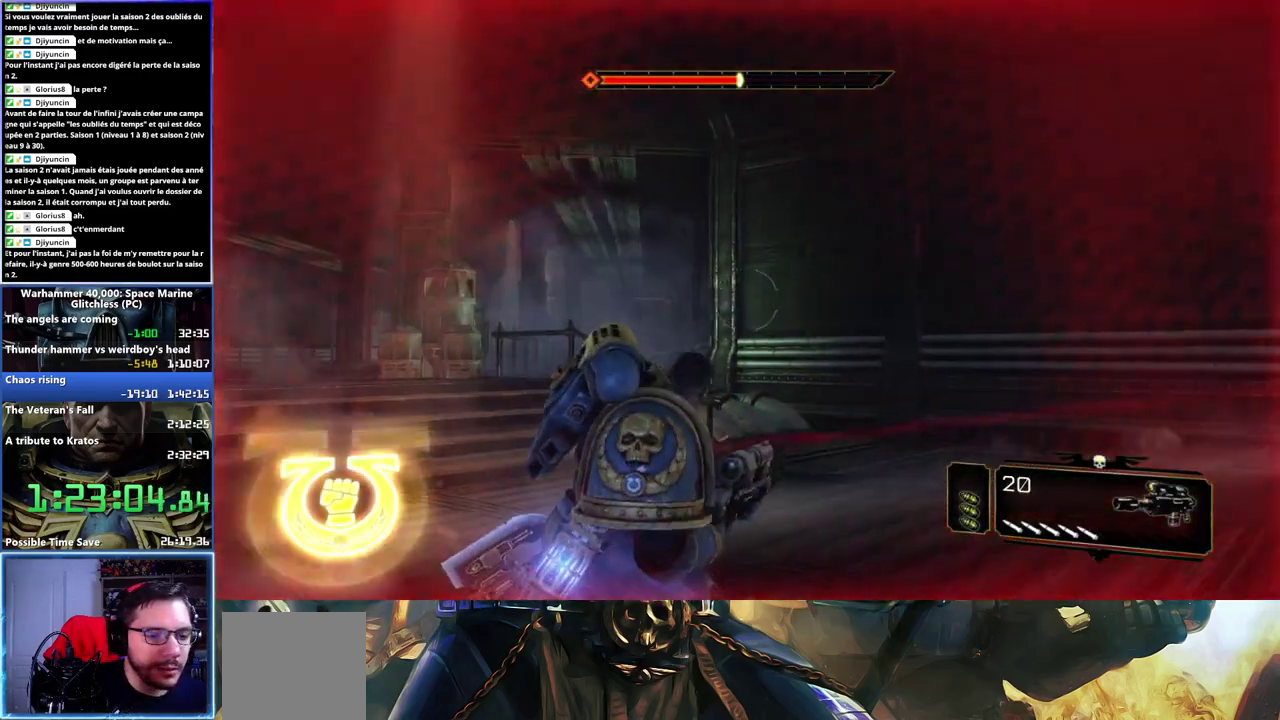
{"buttons": [], "right_stick": "center", "events": [[150, "right_stick", "left"], [400, "right_stick", "center"]]}
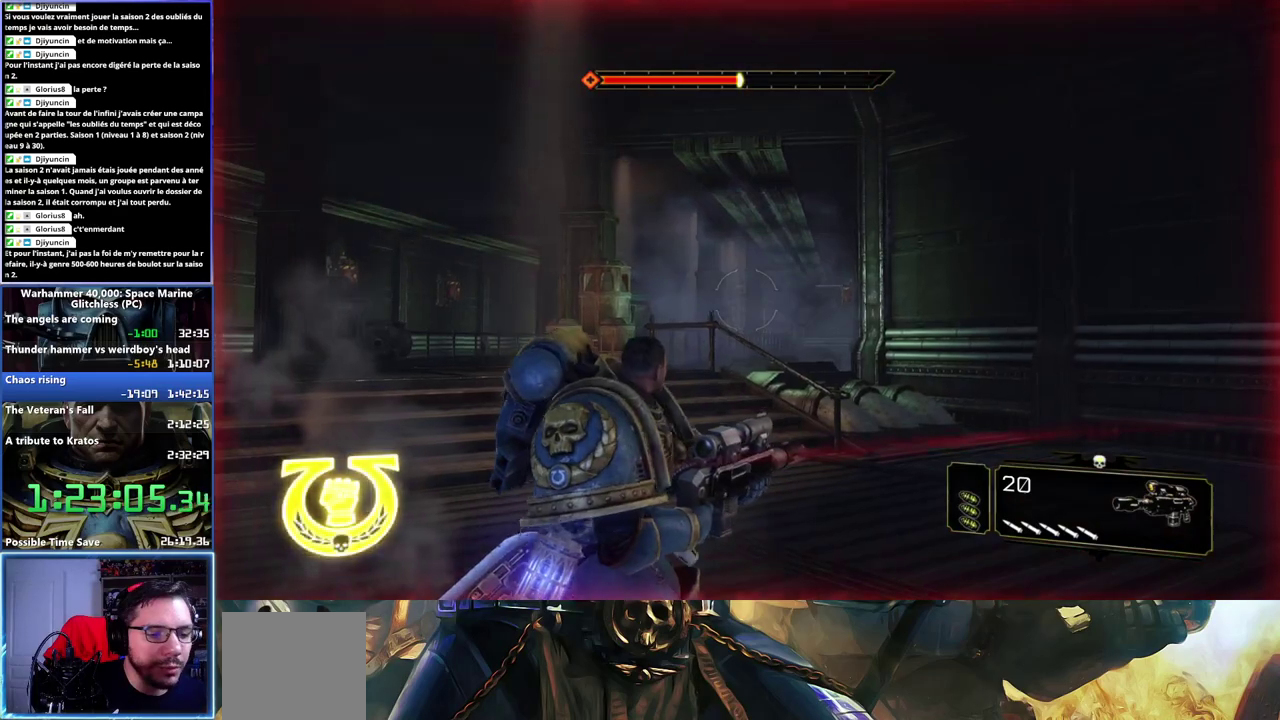
{"buttons": ["A", "X", "L3"], "right_stick": "center"}
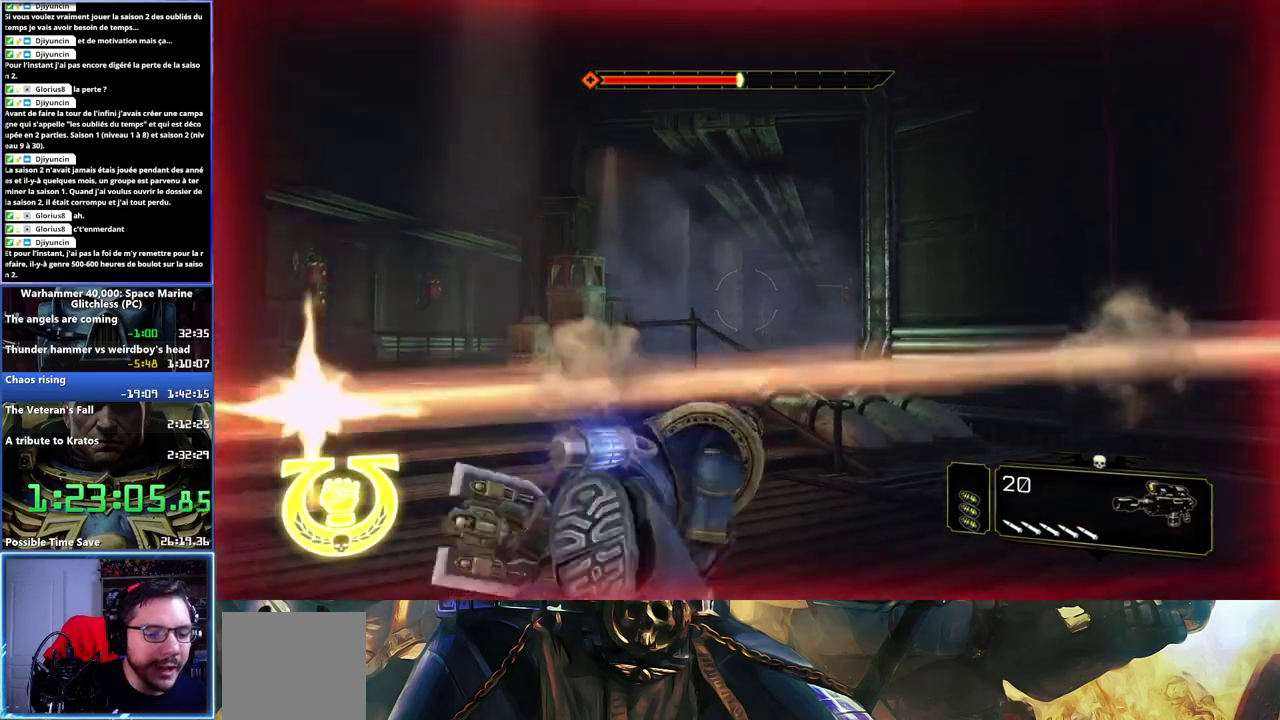
{"buttons": [], "right_stick": "right"}
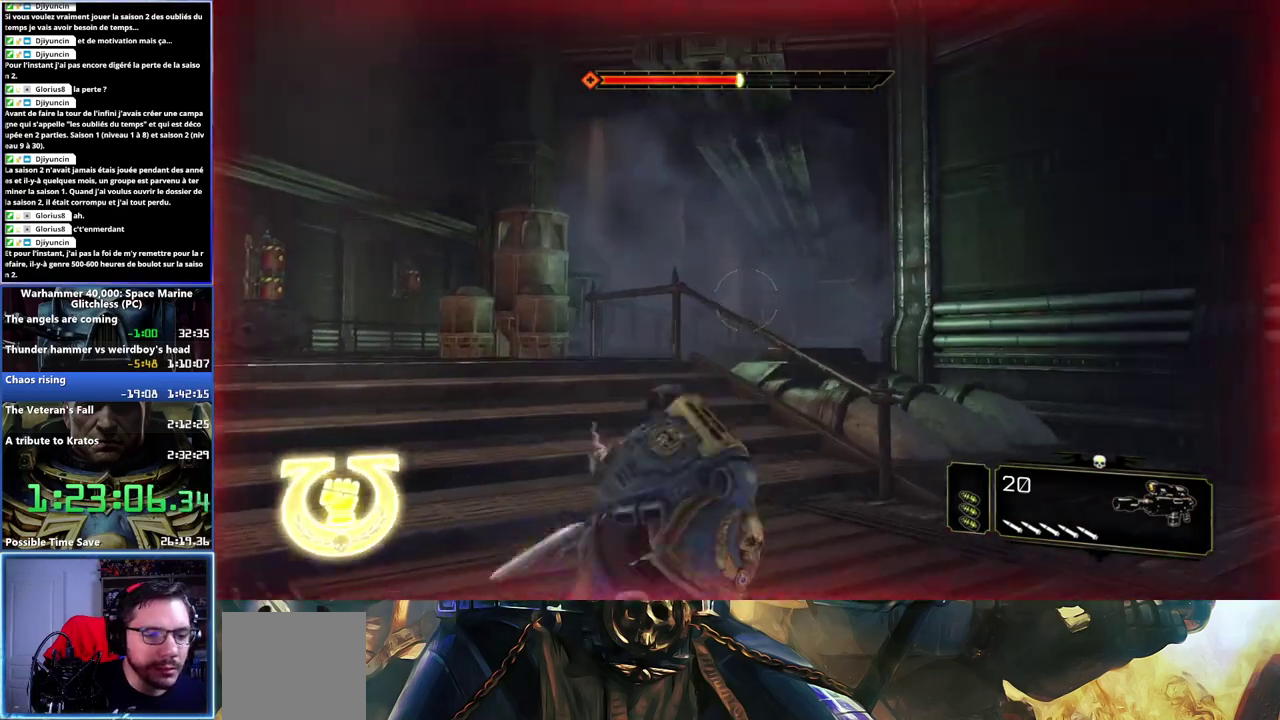
{"buttons": [], "right_stick": "center", "events": [[167, "right_stick", "center"]]}
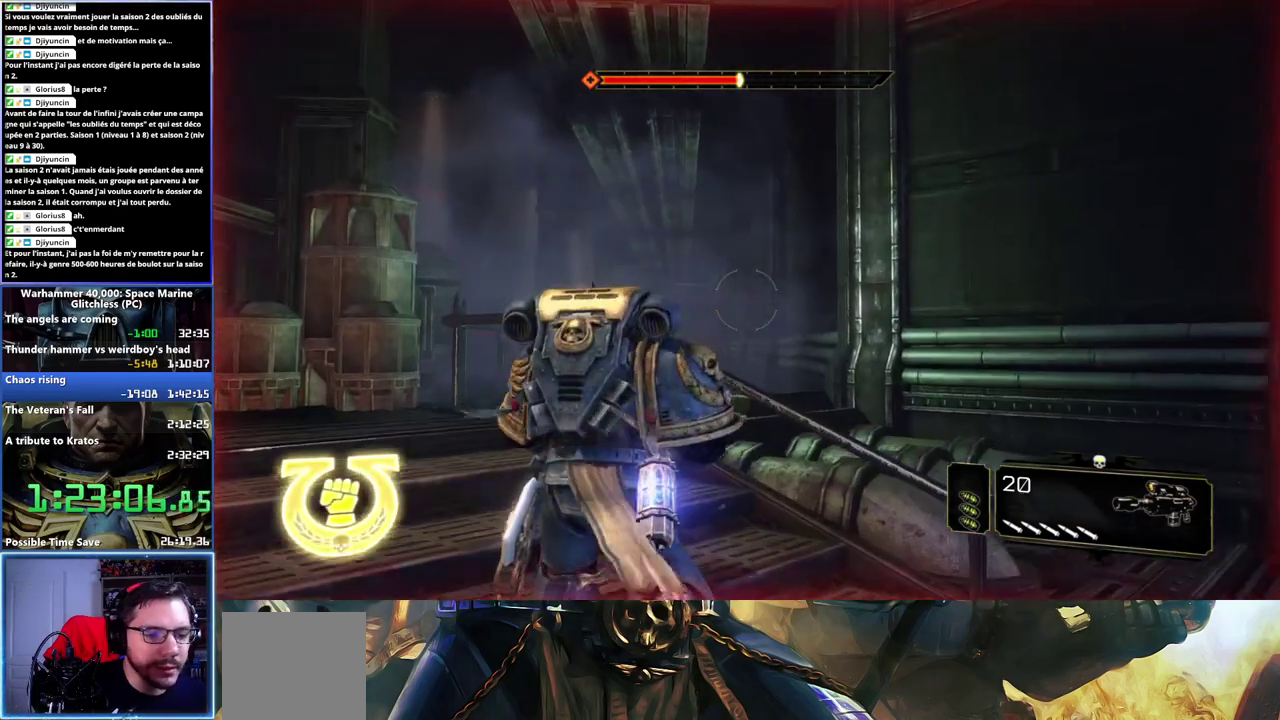
{"buttons": ["L3"], "right_stick": "center"}
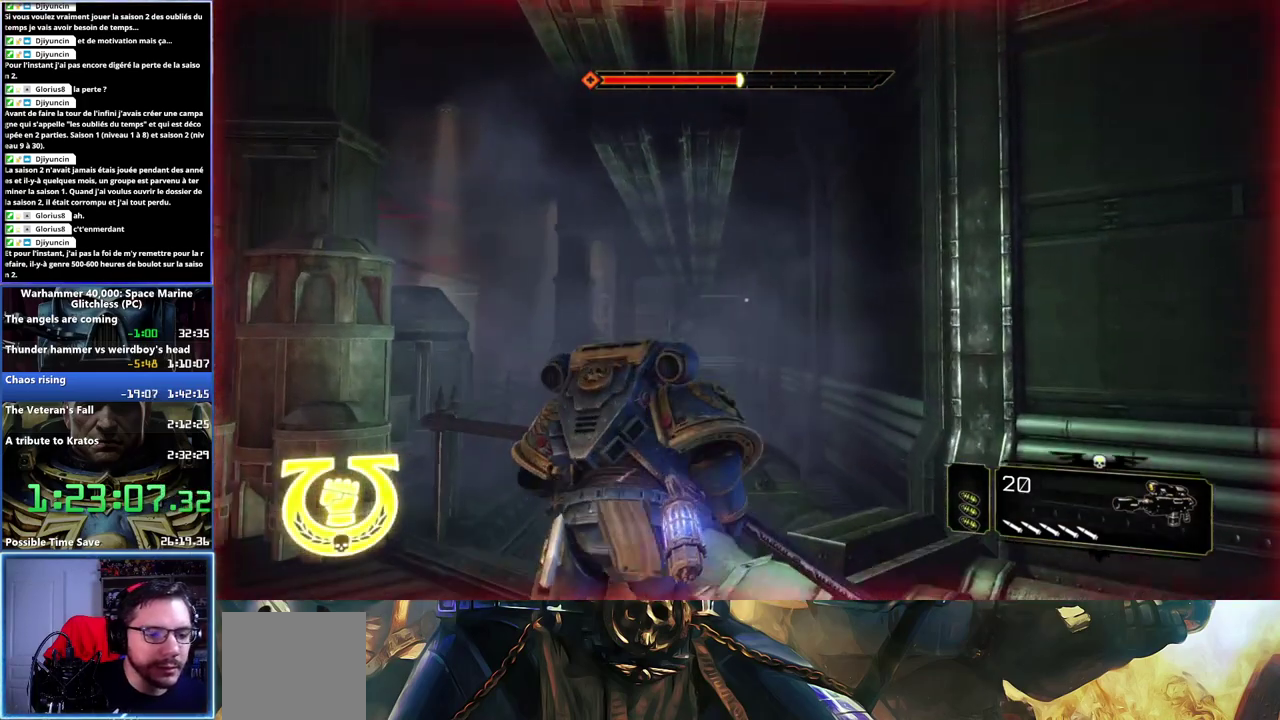
{"buttons": [], "right_stick": "left"}
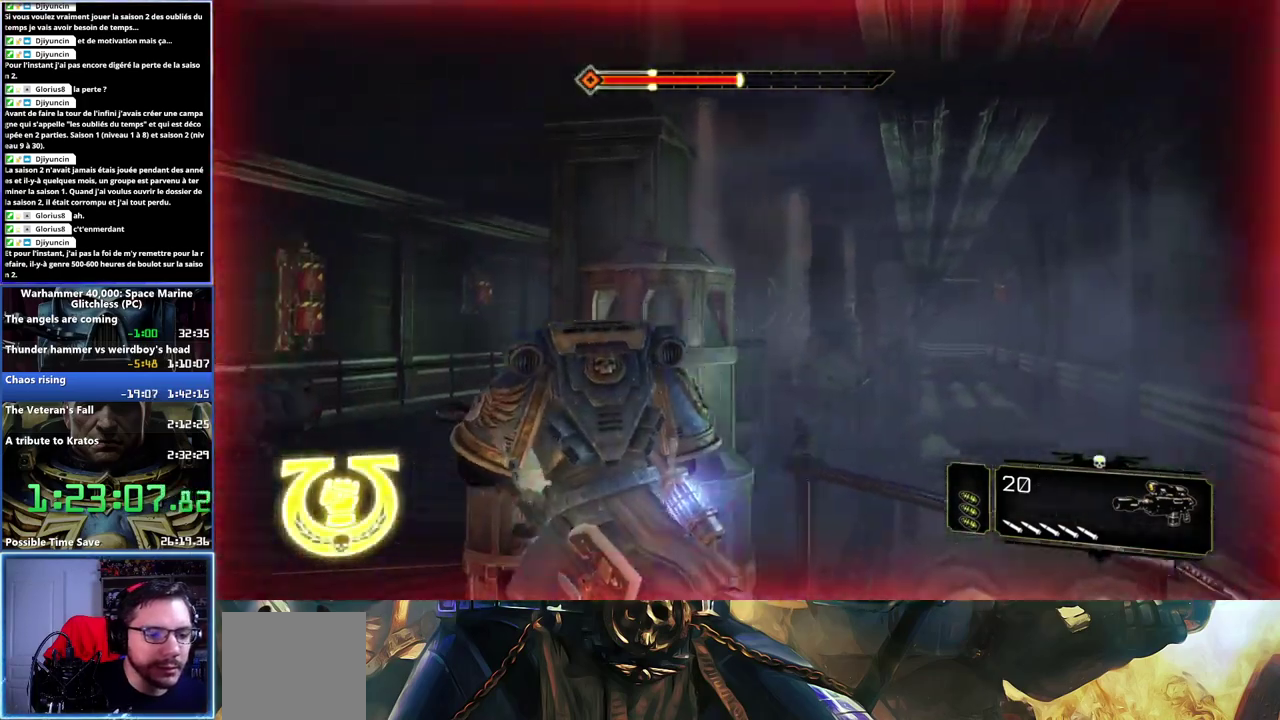
{"buttons": [], "right_stick": "center", "events": [[100, "right_stick", "center"], [300, "right_stick", "right"], [450, "right_stick", "center"]]}
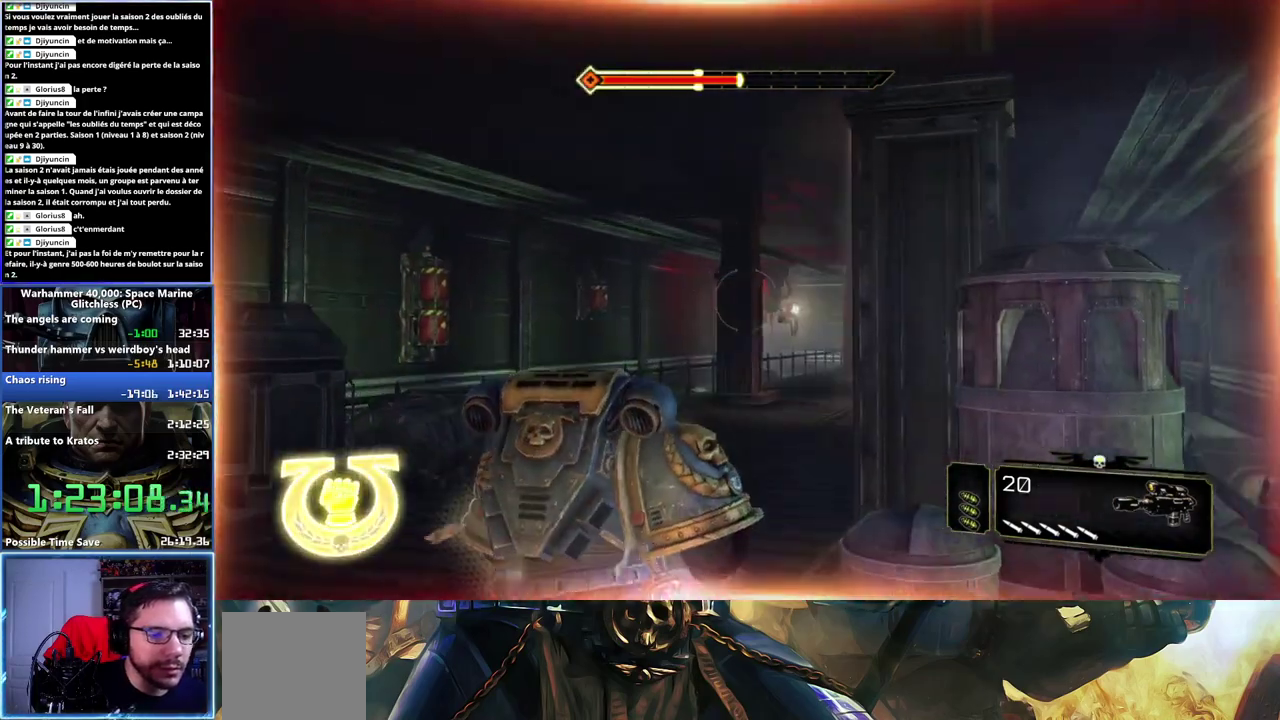
{"buttons": [], "right_stick": "down-right", "events": [[250, "right_stick", "up-right"], [350, "right_stick", "right"], [400, "right_stick", "down-right"]]}
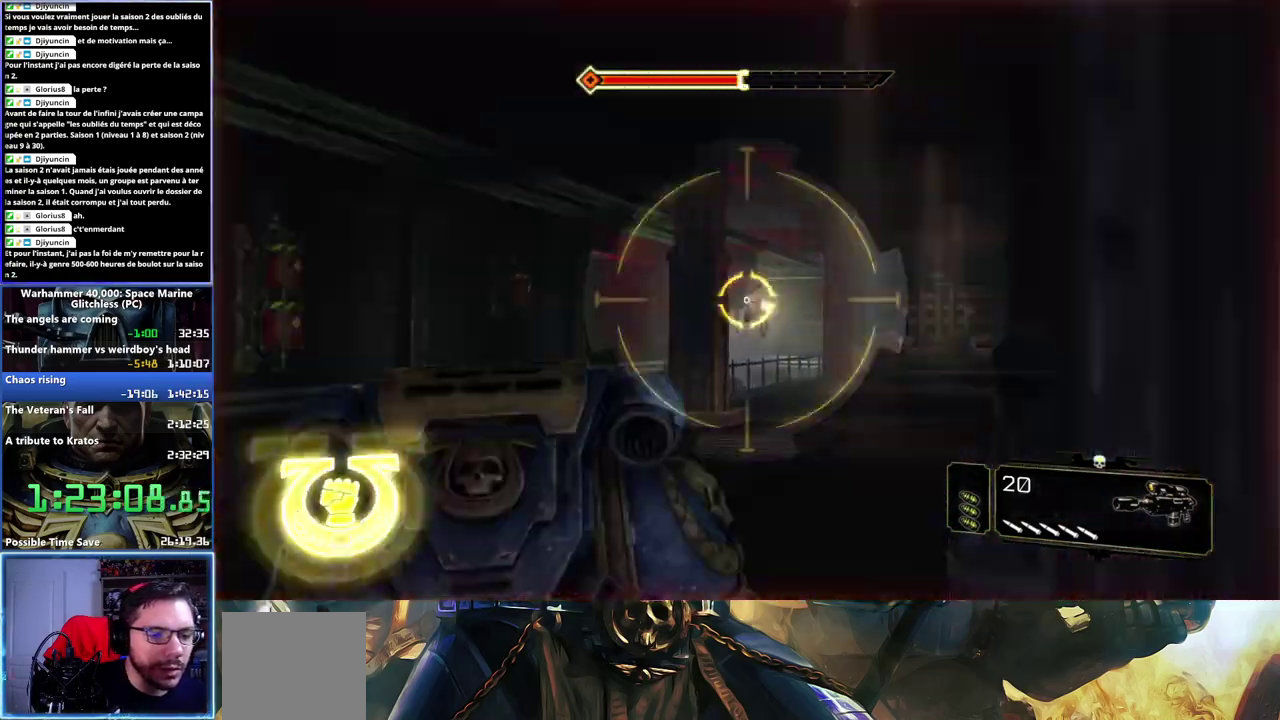
{"buttons": [], "right_stick": "center", "events": [[33, "right_stick", "down-left"], [233, "right_stick", "center"]]}
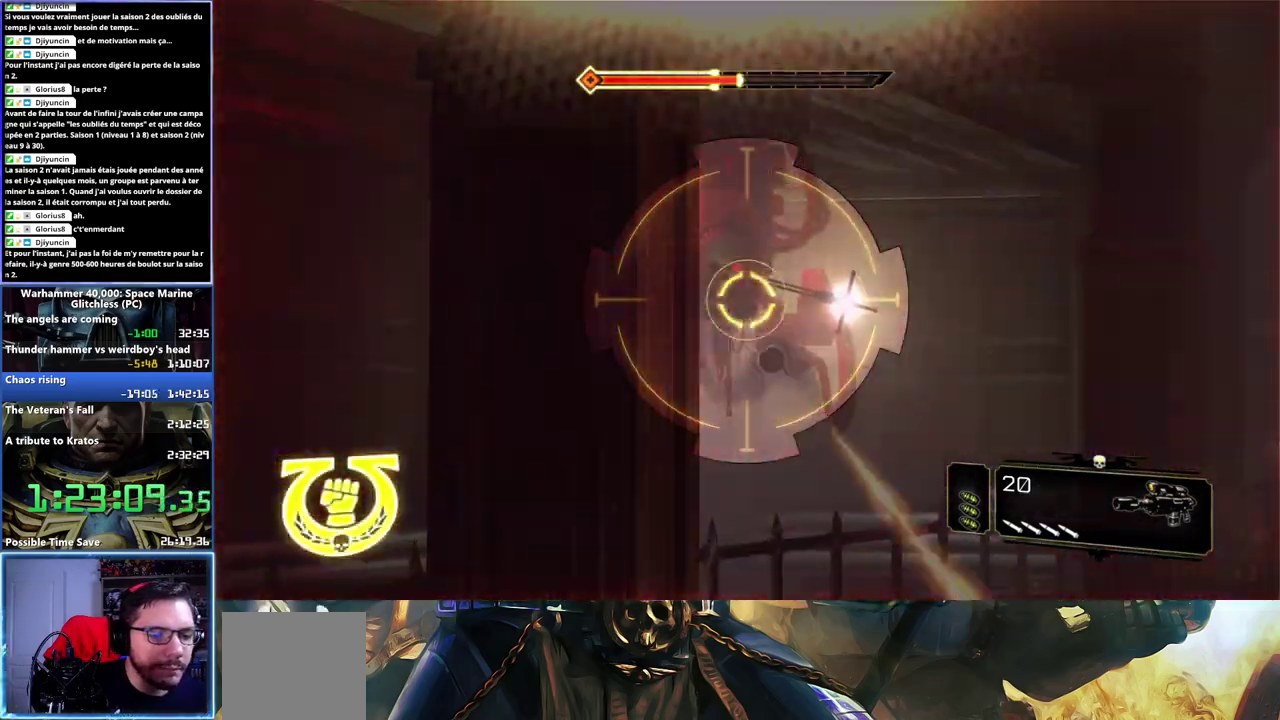
{"buttons": [], "right_stick": "left"}
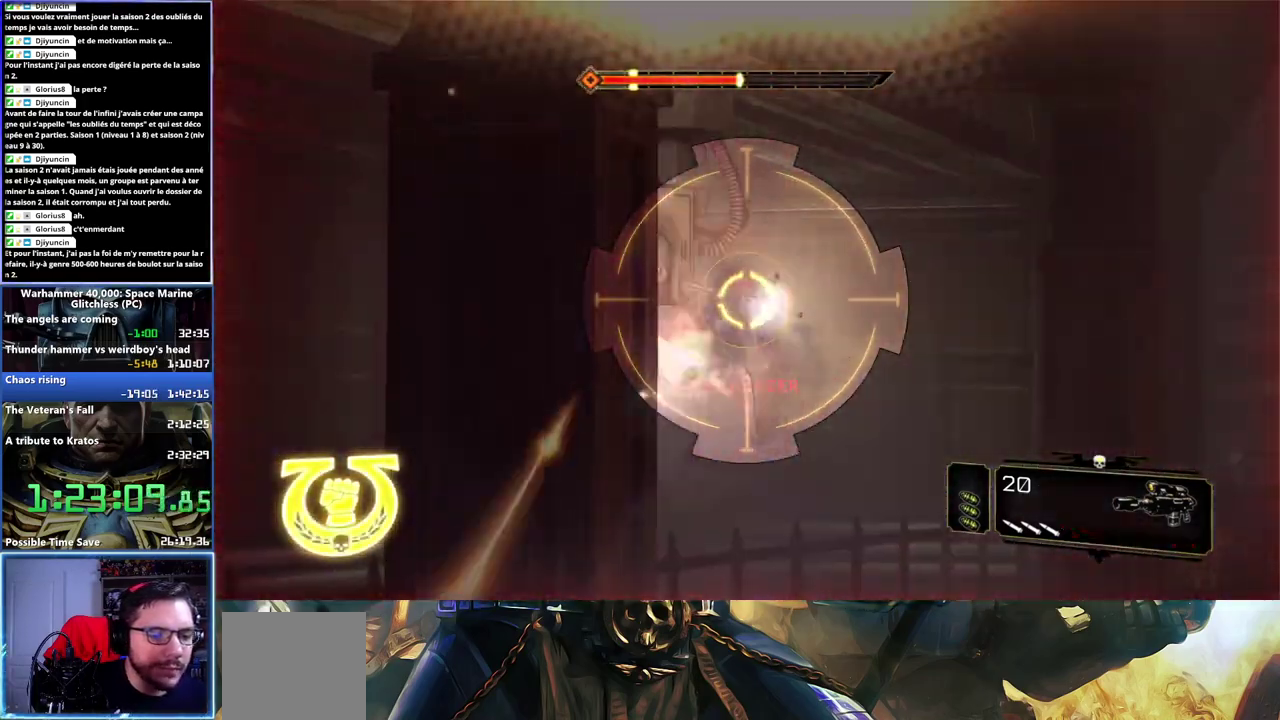
{"buttons": [], "right_stick": "left"}
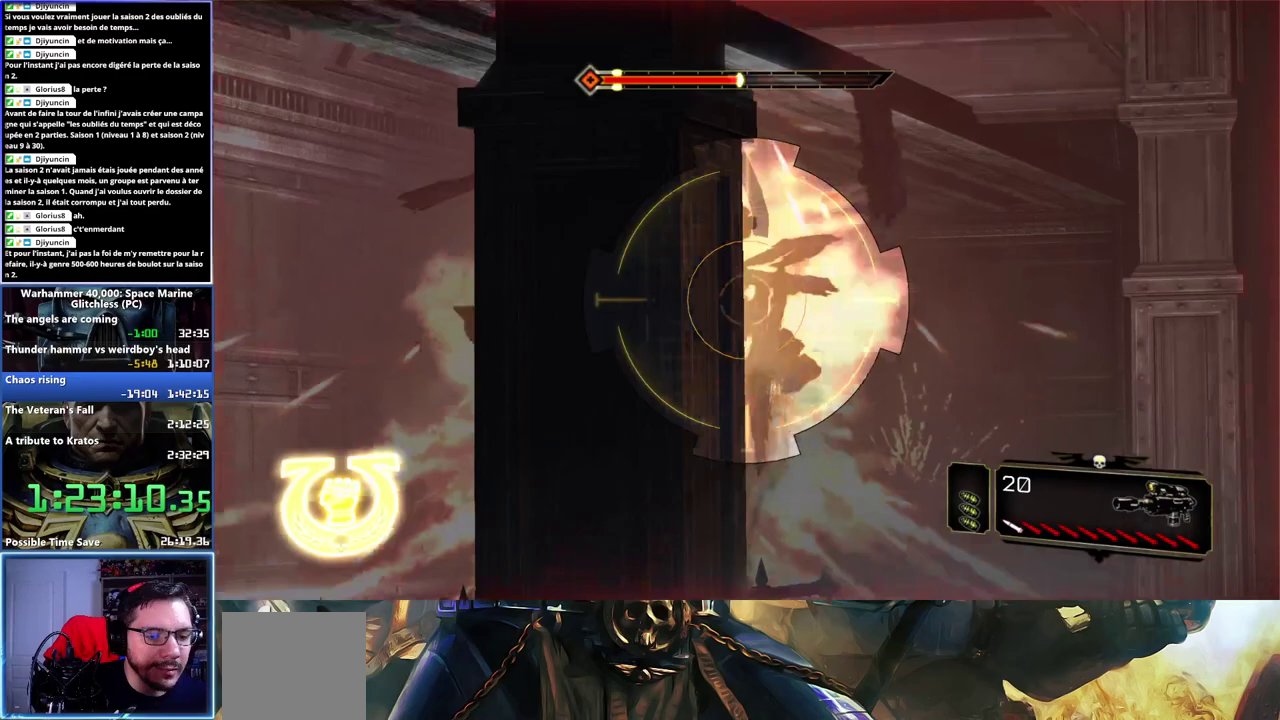
{"buttons": [], "right_stick": "right", "events": [[117, "right_stick", "center"], [367, "right_stick", "right"]]}